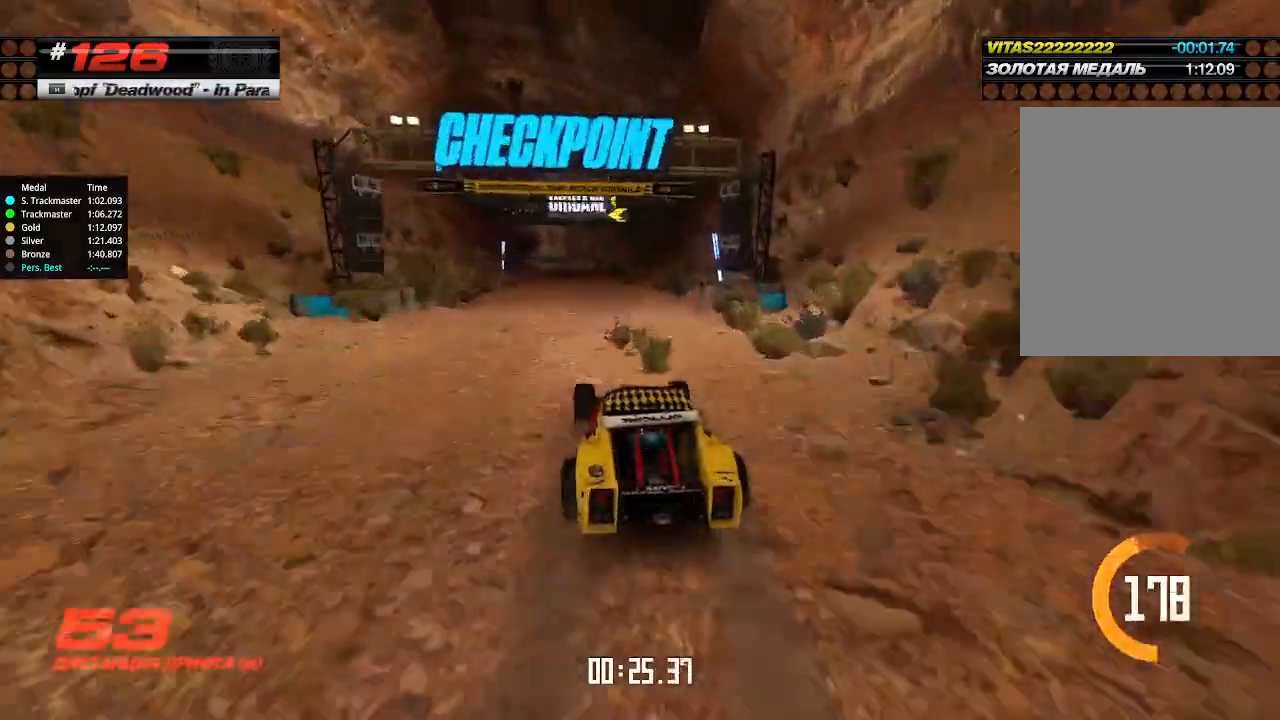
Gameplay with keyboard; each line is a JSON object with the keys held at the frame after it. "events" lists presses ("down") and releases ("up") of "down", "left", "right" and "up" between this image and that frame as [ms after this image, input, new state], when the widget could be followed in between. No other keys are recorded. Mouse input is not recorded.
{"keys": ["up"], "events": [[400, "right", "down"], [467, "right", "up"]]}
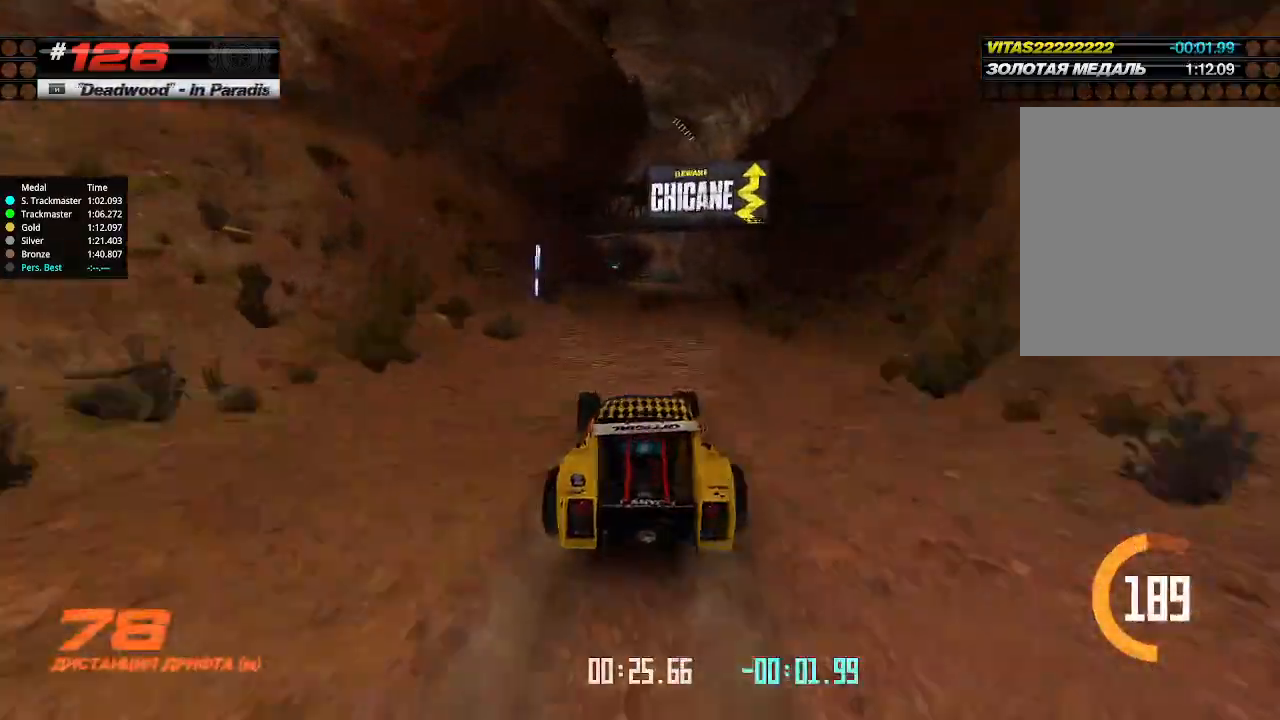
{"keys": ["up"], "events": []}
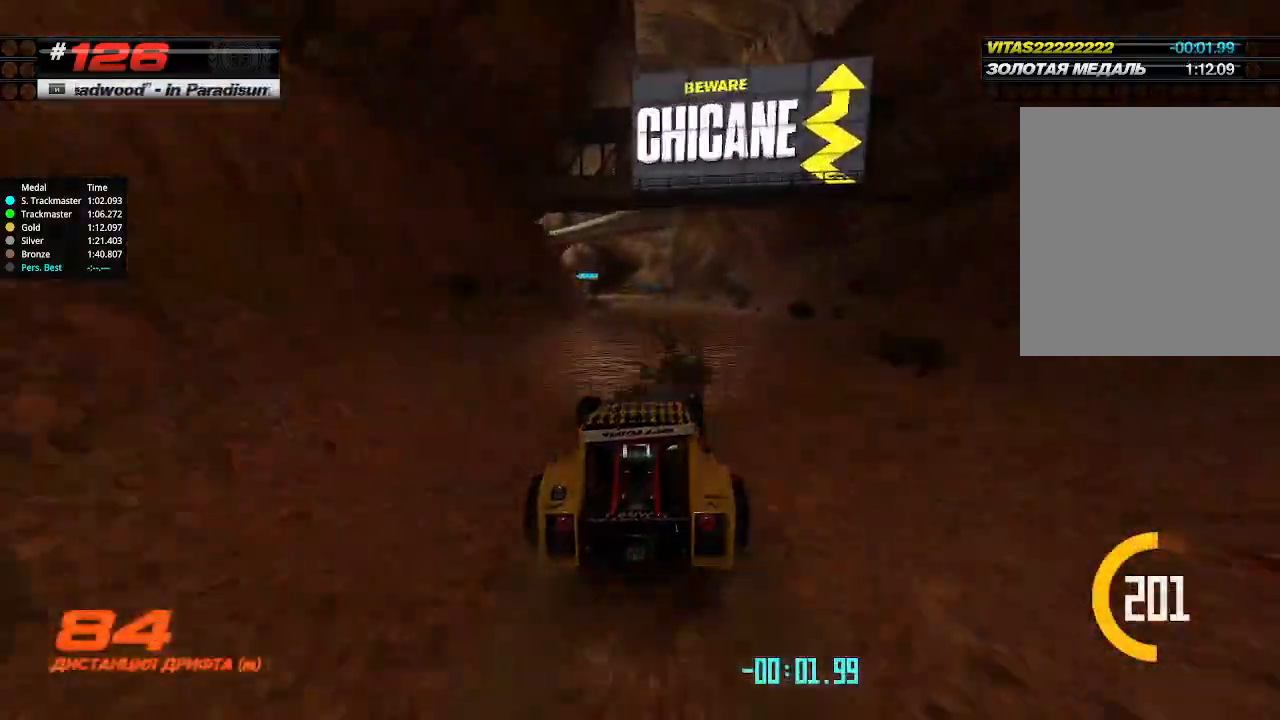
{"keys": ["up"], "events": [[367, "left", "down"], [467, "left", "up"]]}
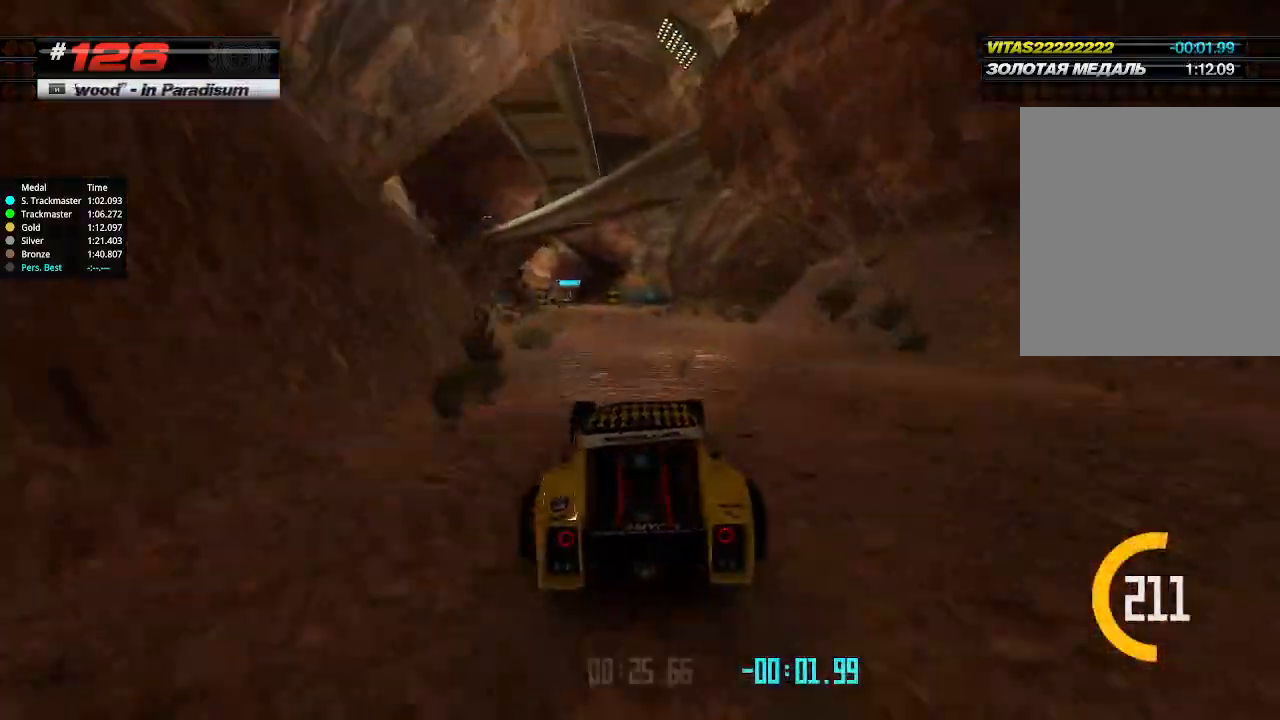
{"keys": ["up"], "events": []}
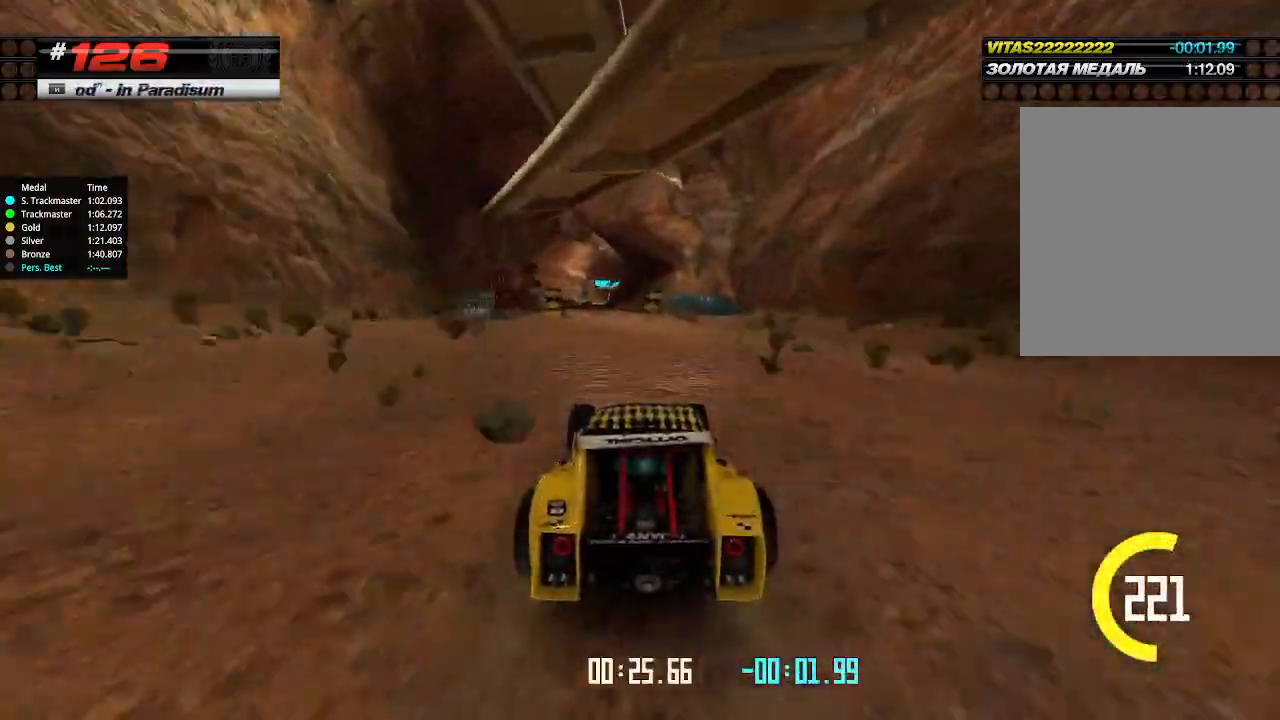
{"keys": ["up"], "events": [[434, "left", "down"], [467, "left", "up"]]}
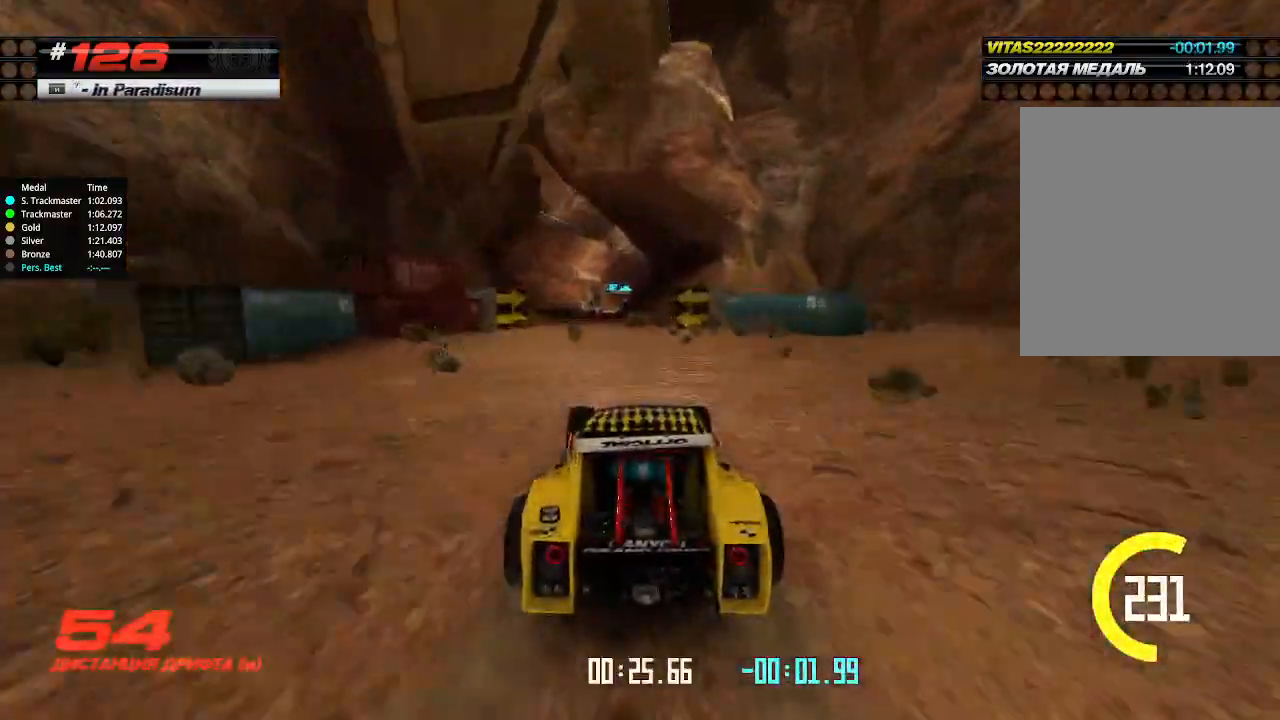
{"keys": ["up"], "events": [[234, "left", "down"], [334, "left", "up"]]}
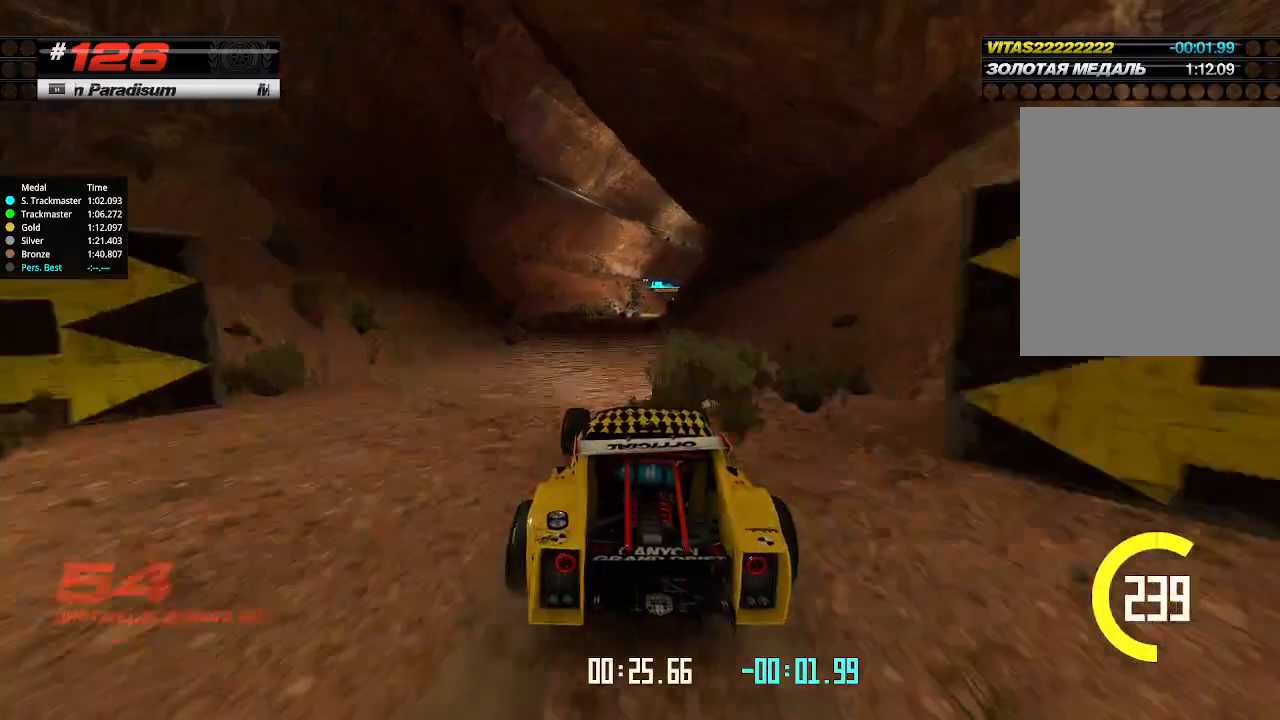
{"keys": ["up"], "events": [[167, "right", "down"], [234, "right", "up"]]}
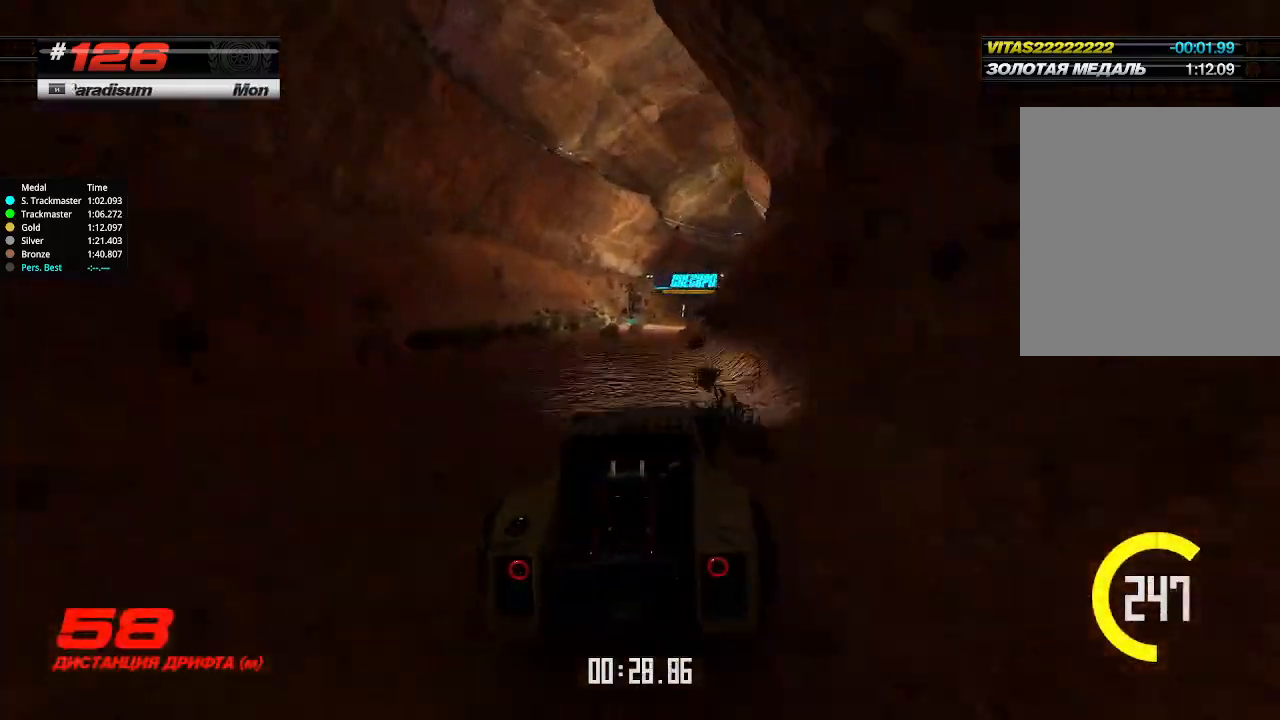
{"keys": ["up"], "events": [[367, "right", "down"], [467, "right", "up"]]}
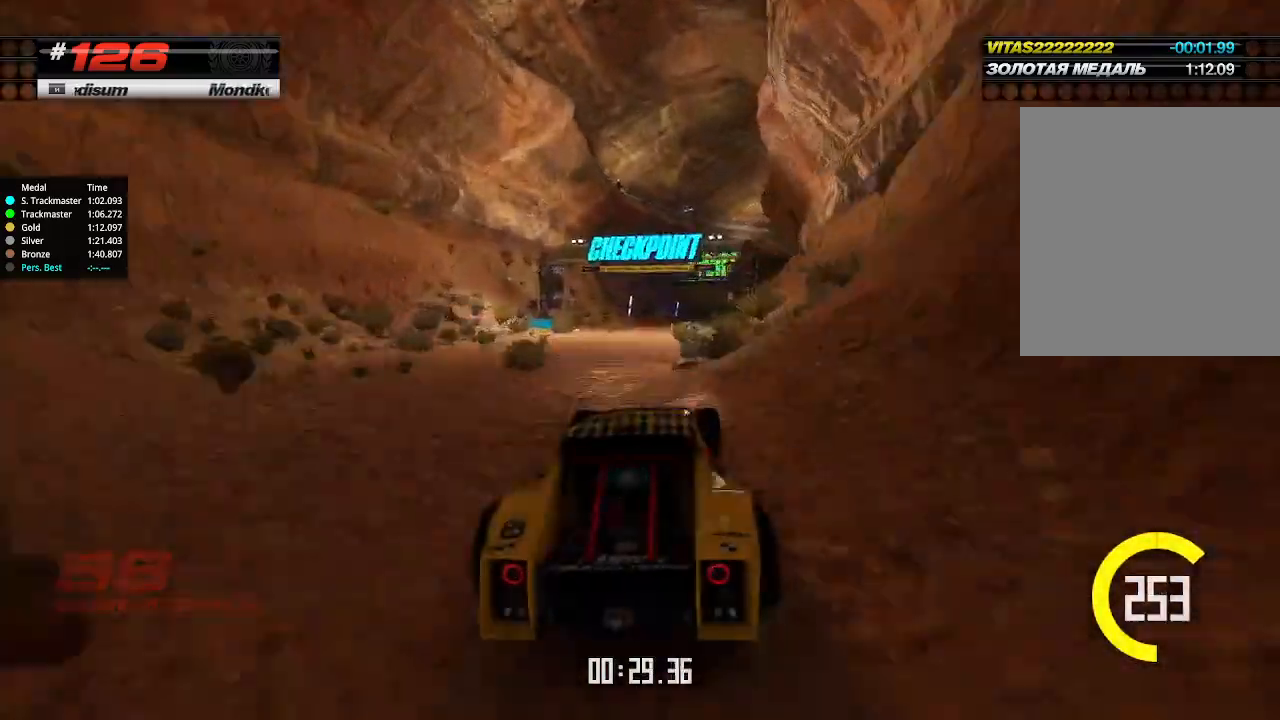
{"keys": ["up"], "events": [[67, "right", "down"], [100, "right", "up"], [367, "right", "down"], [467, "right", "up"]]}
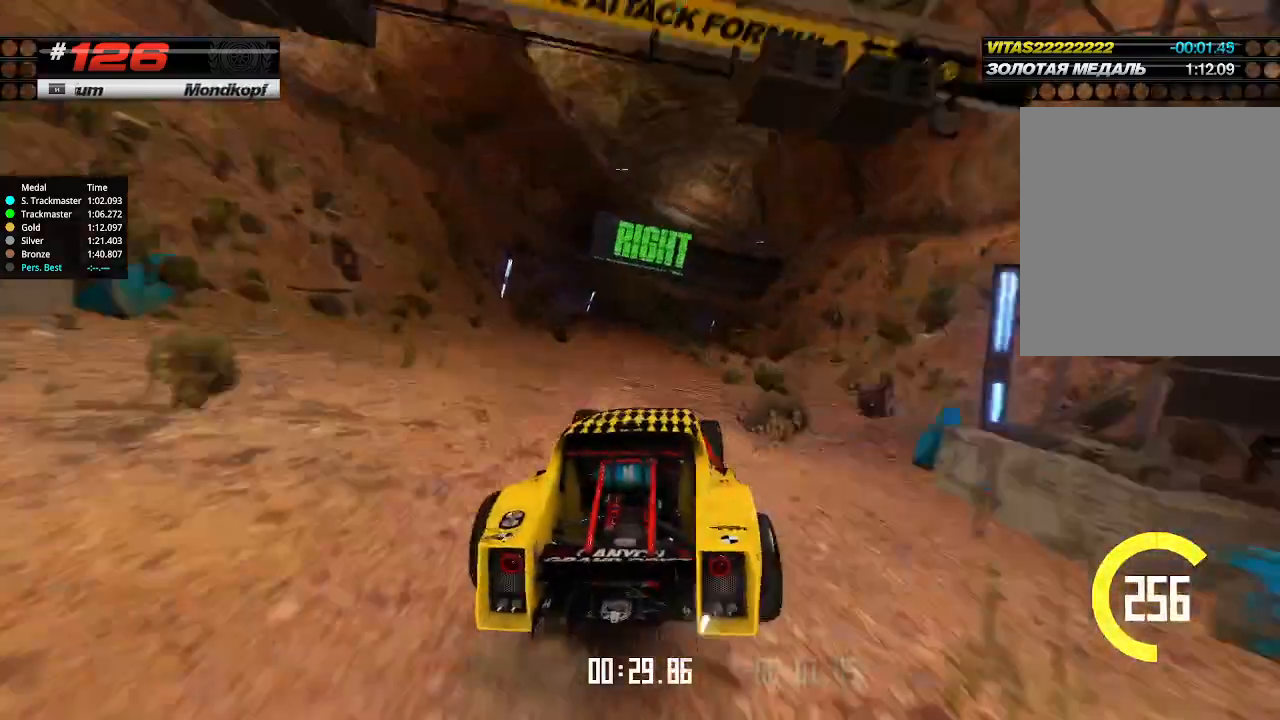
{"keys": ["right", "up"], "events": [[400, "right", "down"]]}
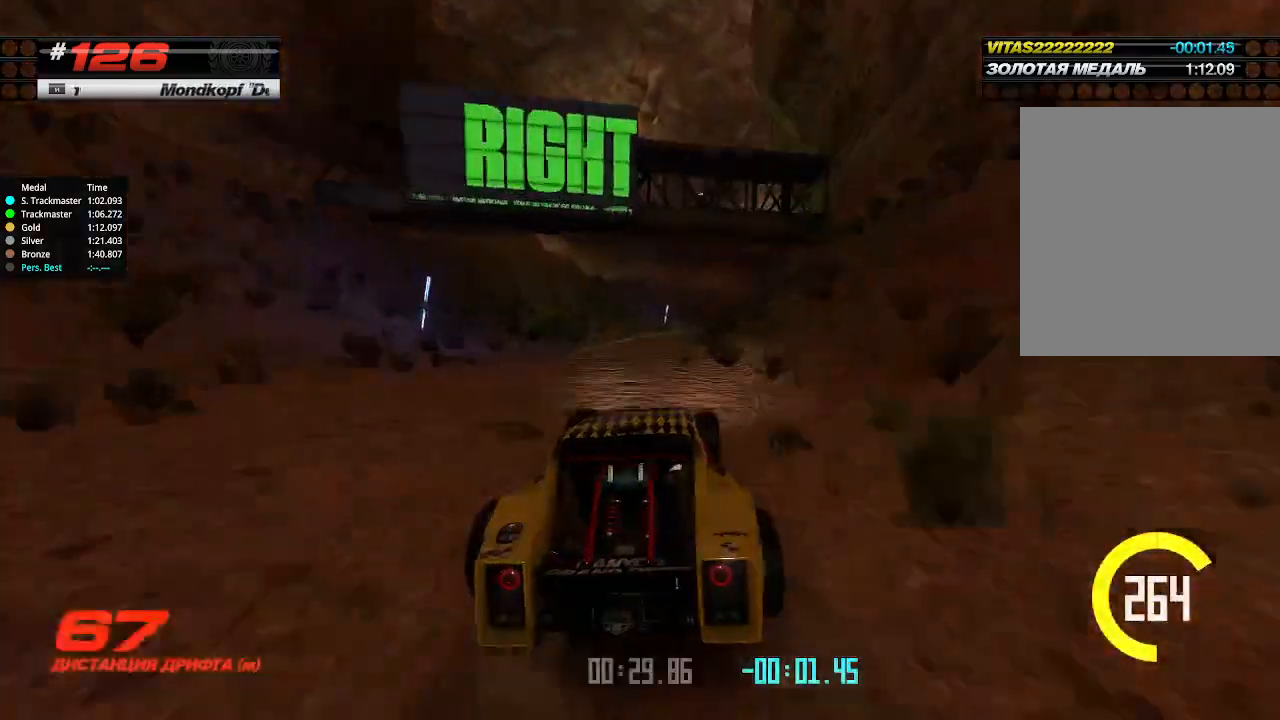
{"keys": ["up"], "events": [[100, "down", "down"], [200, "down", "up"], [367, "right", "up"]]}
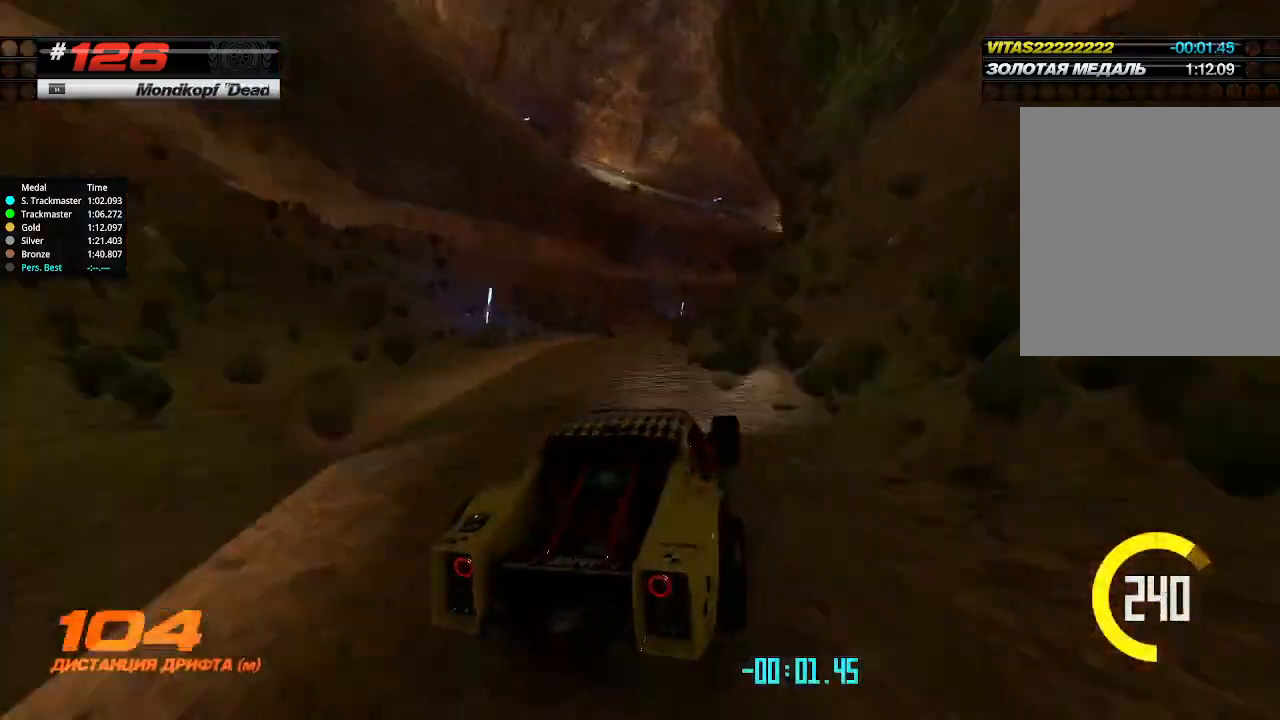
{"keys": ["up"], "events": [[200, "right", "down"], [334, "right", "up"]]}
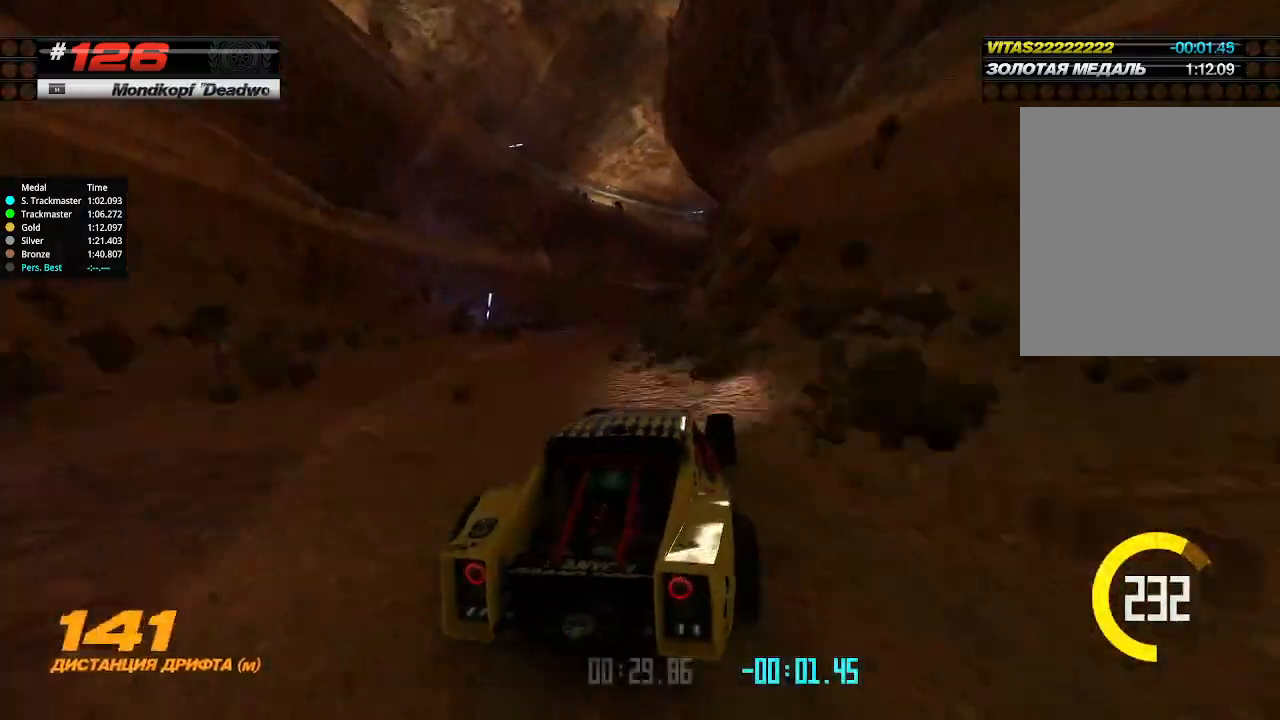
{"keys": ["up"], "events": [[367, "right", "down"], [434, "right", "up"]]}
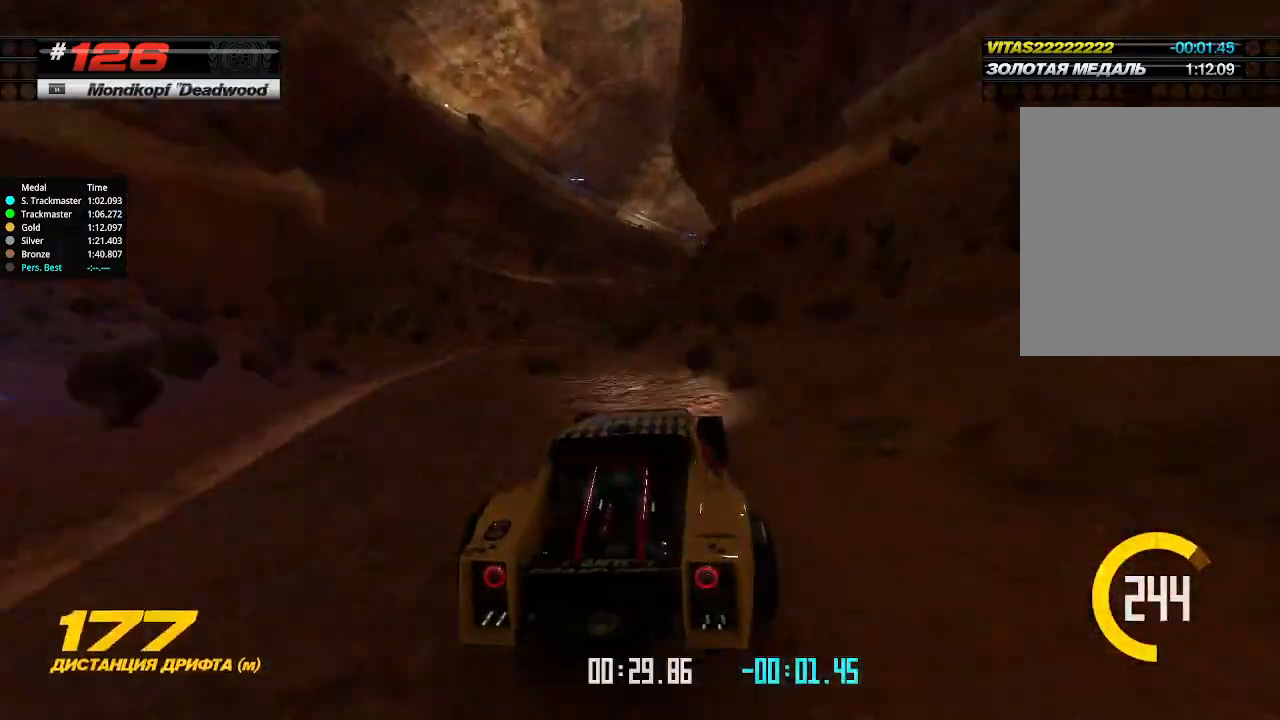
{"keys": ["up"], "events": [[367, "right", "down"], [500, "right", "up"]]}
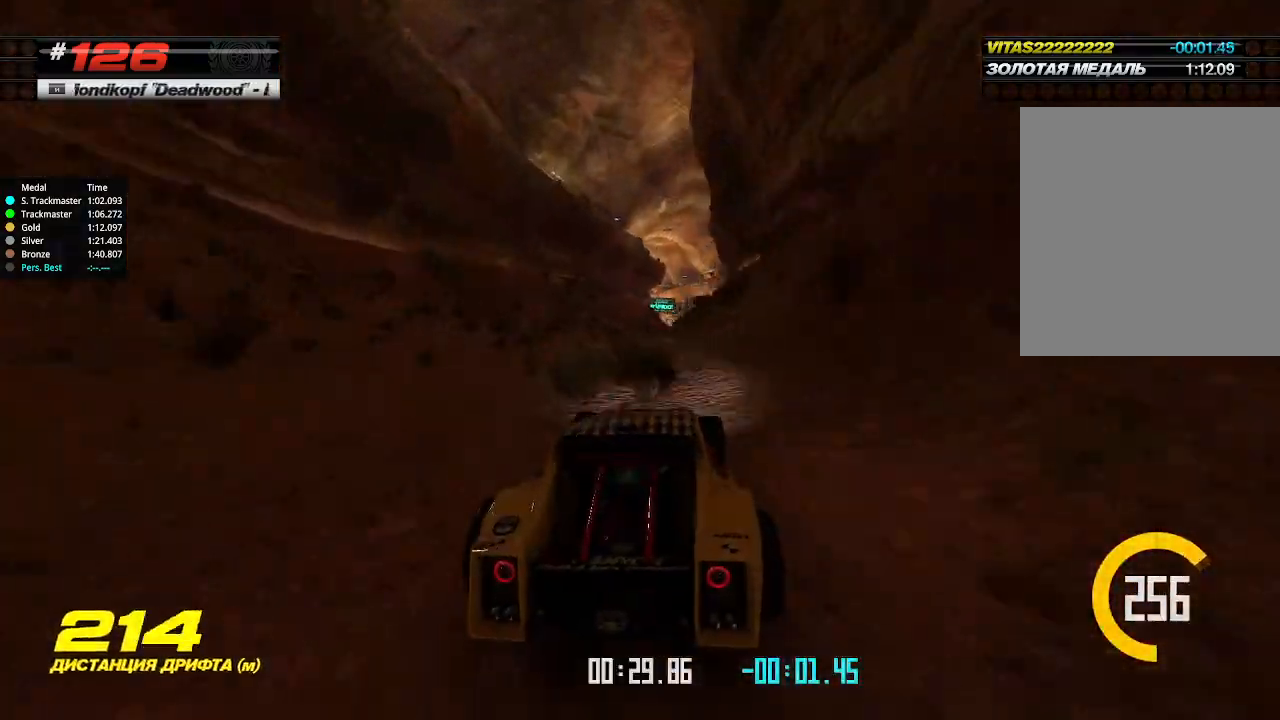
{"keys": ["up"], "events": [[434, "left", "down"], [500, "left", "up"]]}
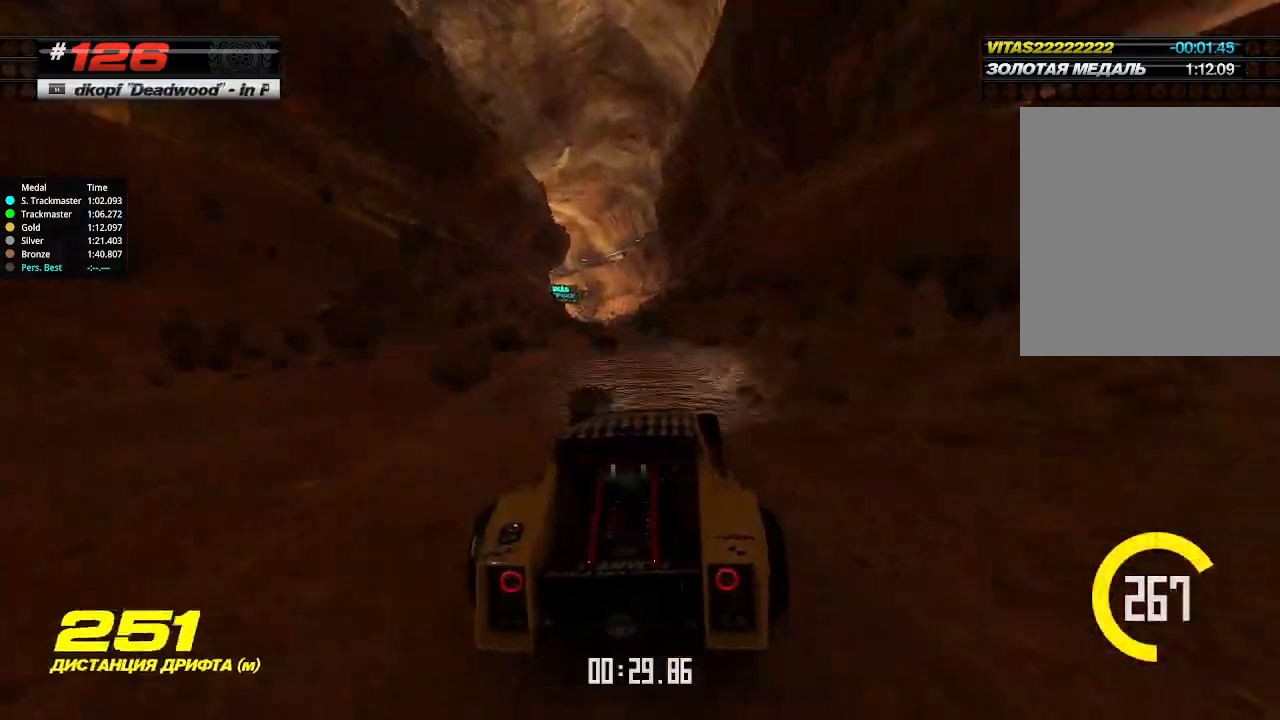
{"keys": ["up"], "events": [[300, "left", "down"], [367, "left", "up"]]}
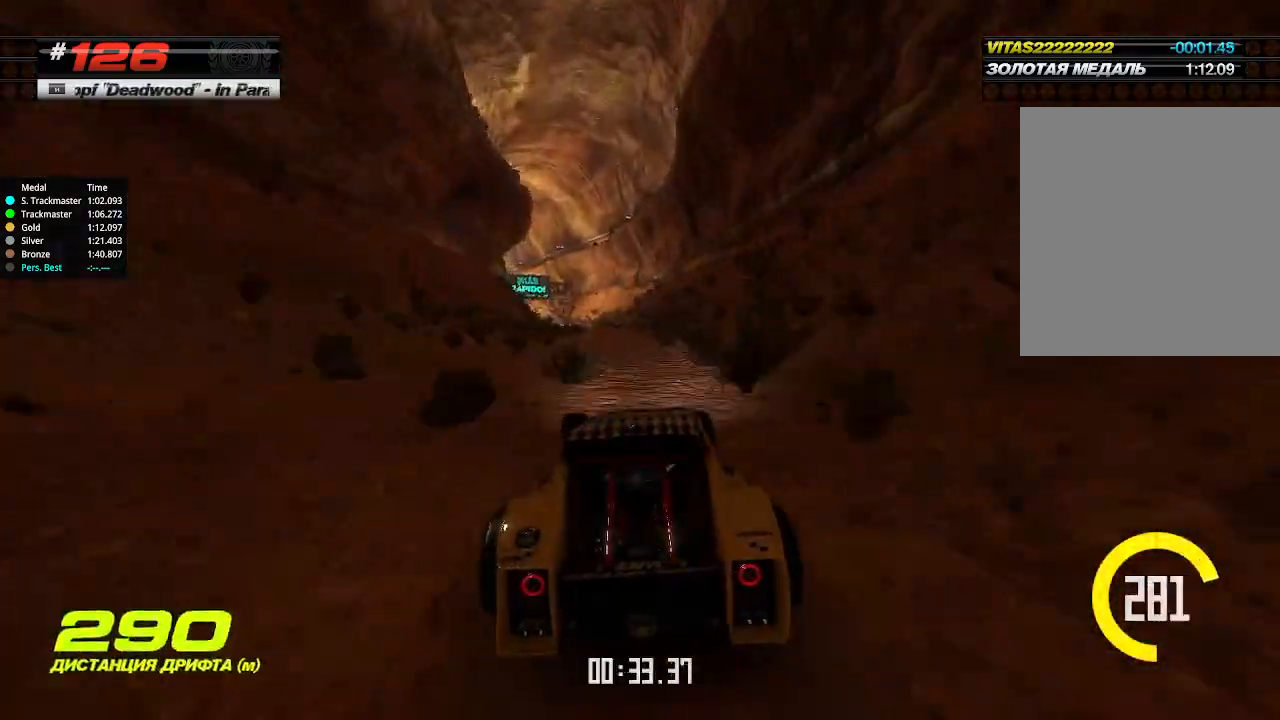
{"keys": ["left", "up"], "events": [[200, "left", "down"], [300, "left", "up"], [500, "left", "down"]]}
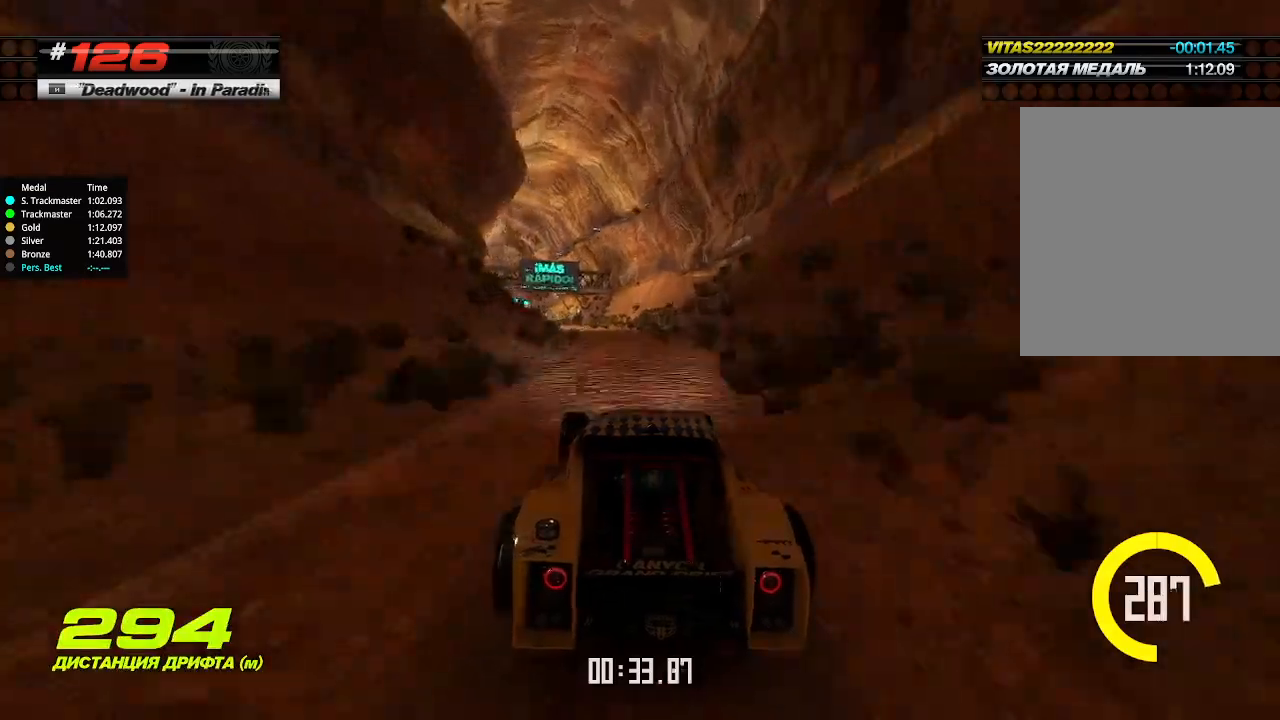
{"keys": ["up"], "events": [[100, "left", "up"], [200, "left", "down"], [234, "left", "up"]]}
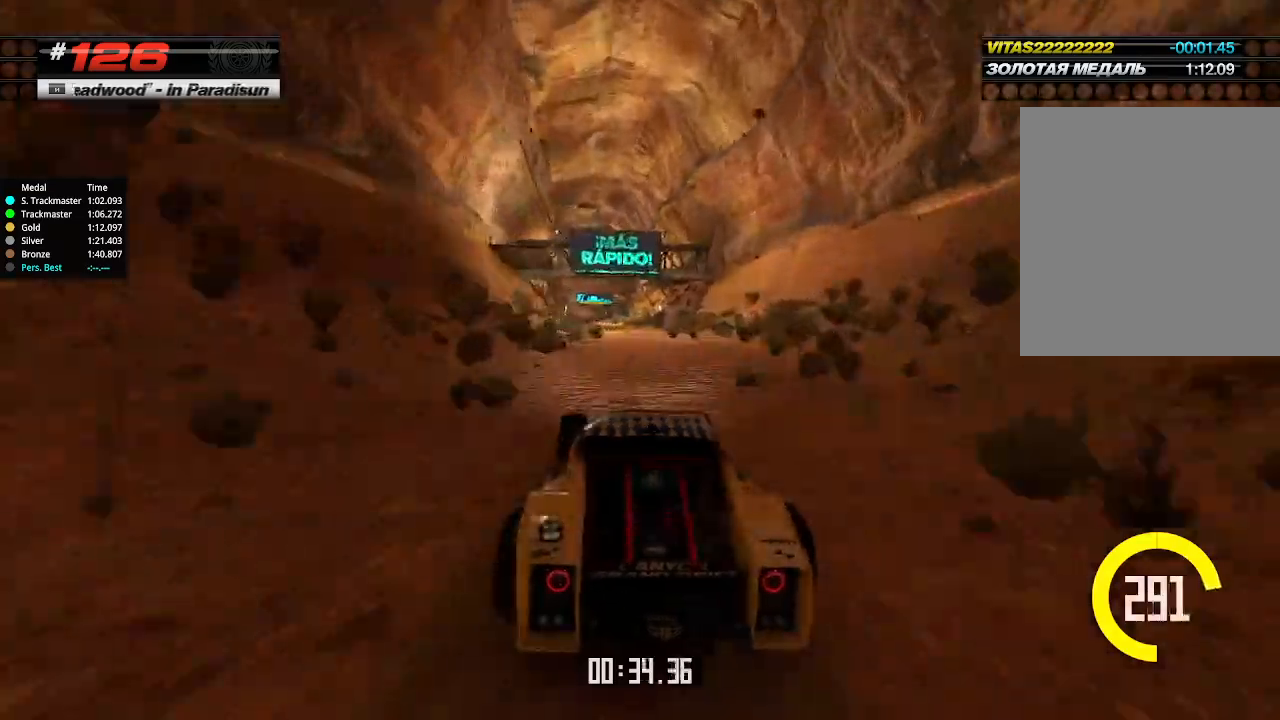
{"keys": ["up"], "events": []}
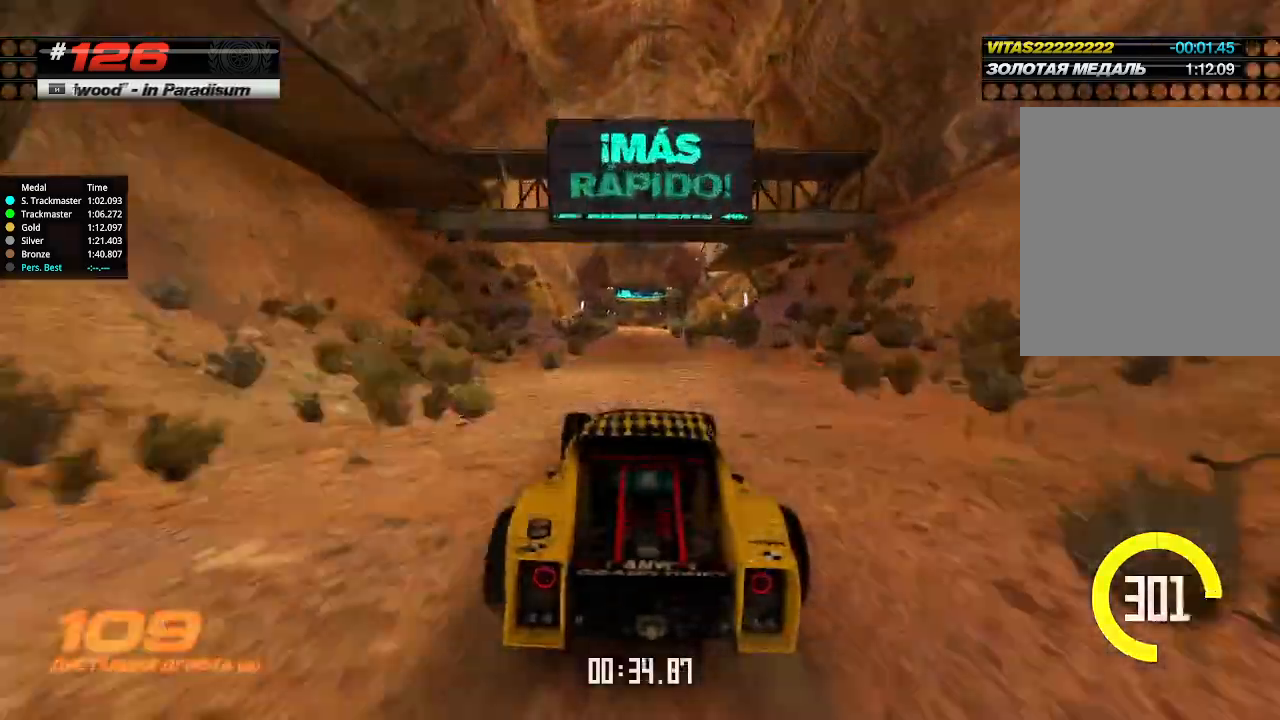
{"keys": ["up"], "events": []}
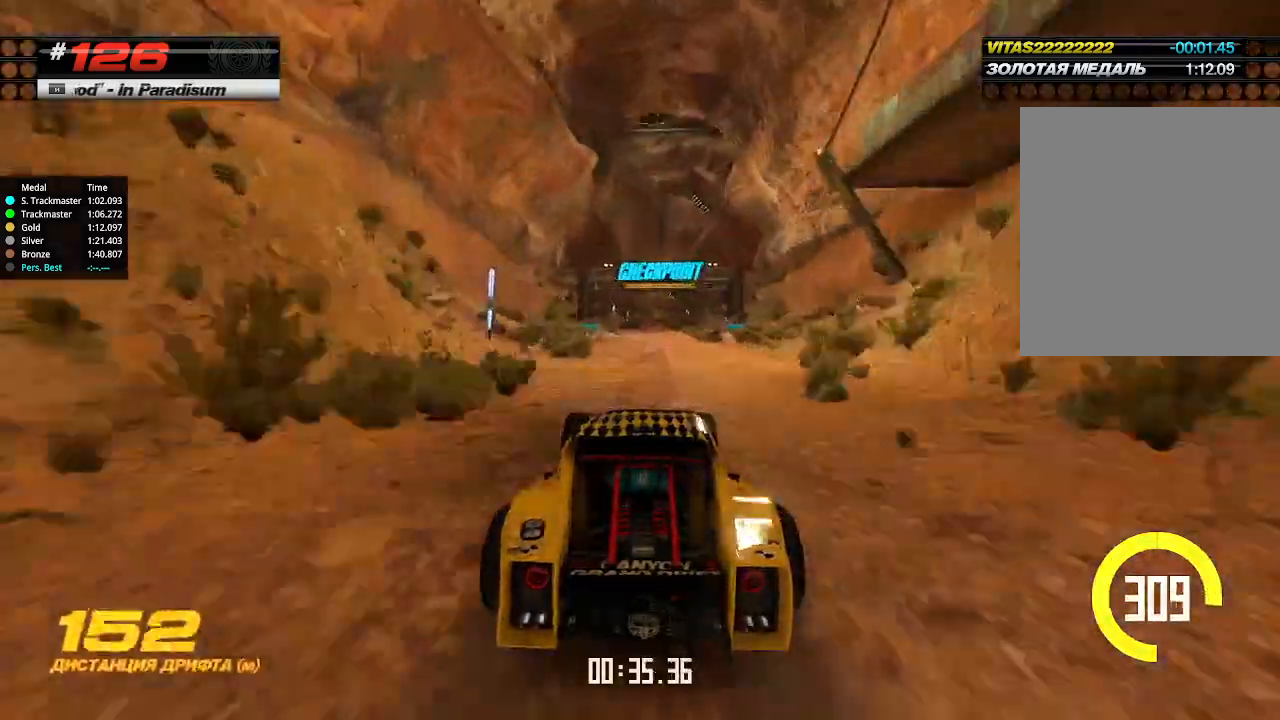
{"keys": ["up"], "events": [[367, "right", "down"], [400, "right", "up"]]}
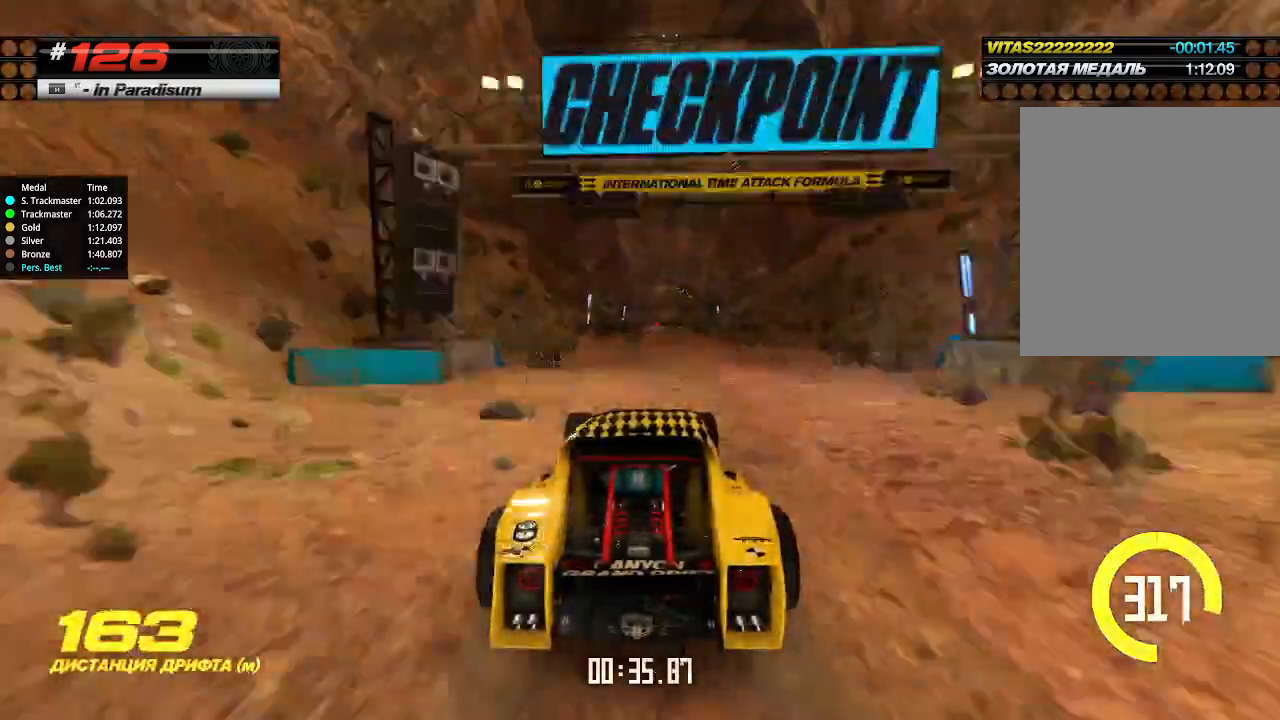
{"keys": ["up"], "events": [[334, "right", "down"], [367, "right", "up"]]}
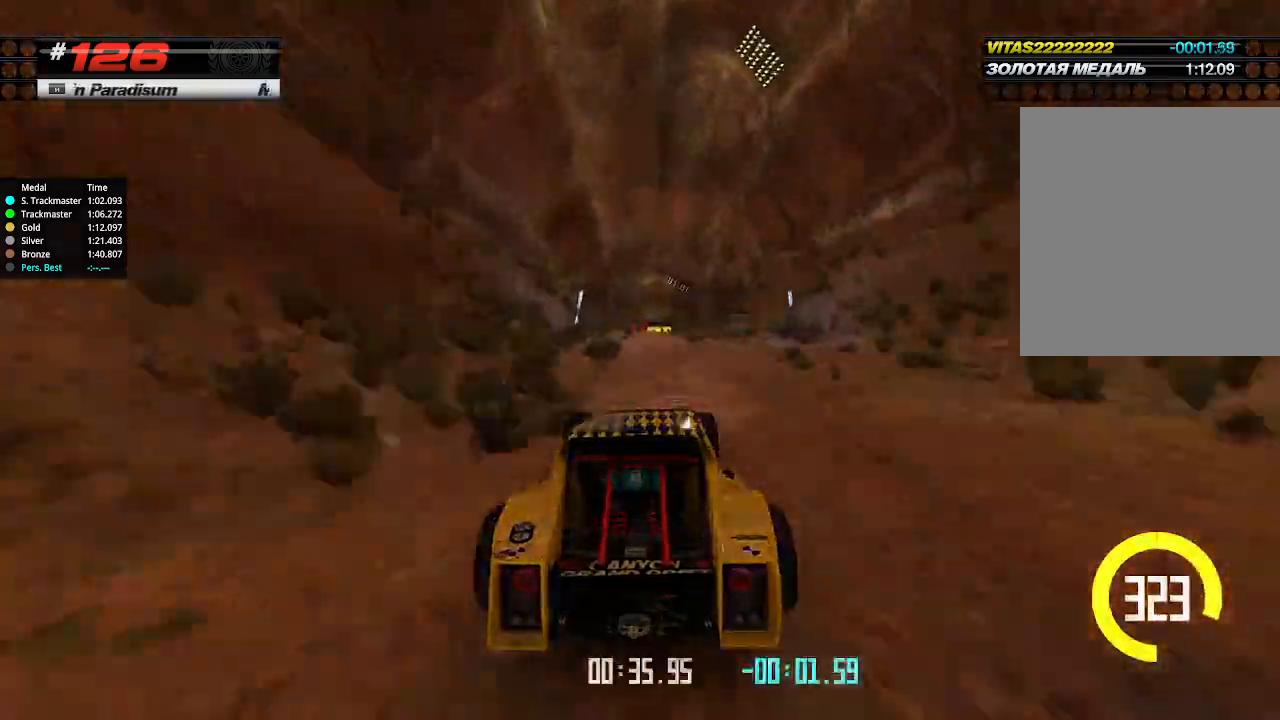
{"keys": ["up"], "events": [[400, "left", "down"], [434, "left", "up"]]}
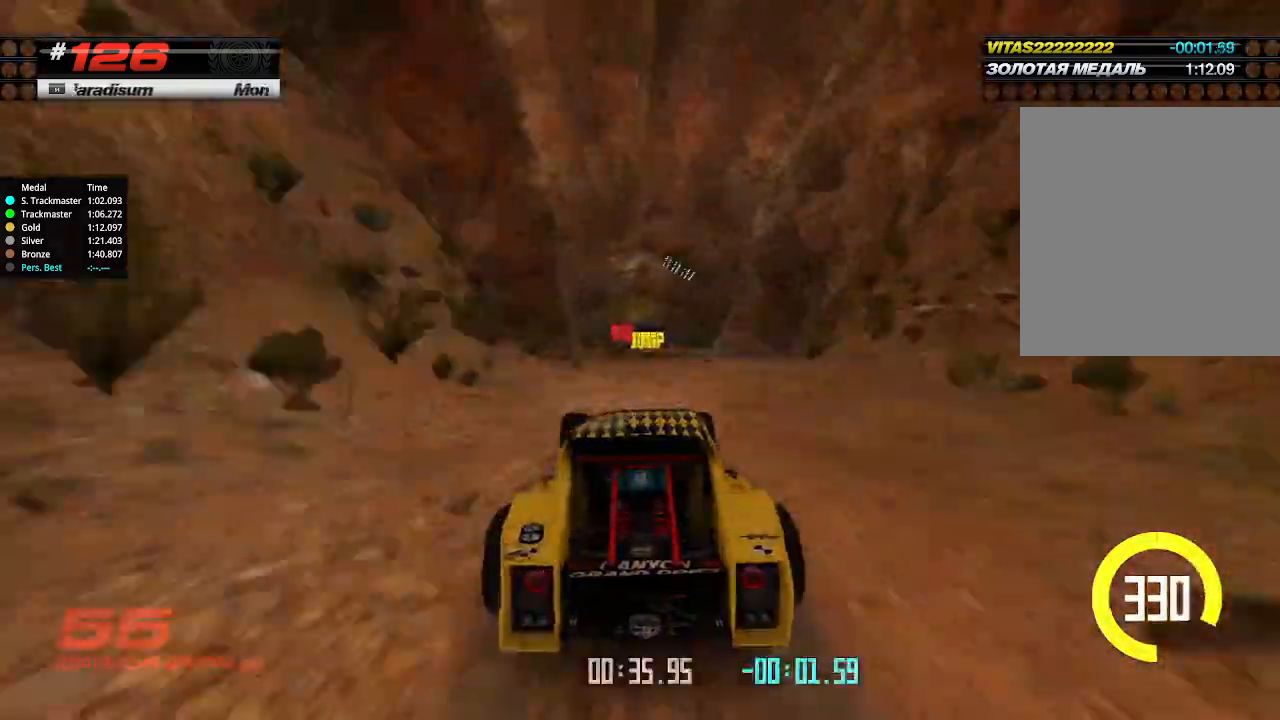
{"keys": ["up"], "events": [[267, "right", "down"], [367, "right", "up"]]}
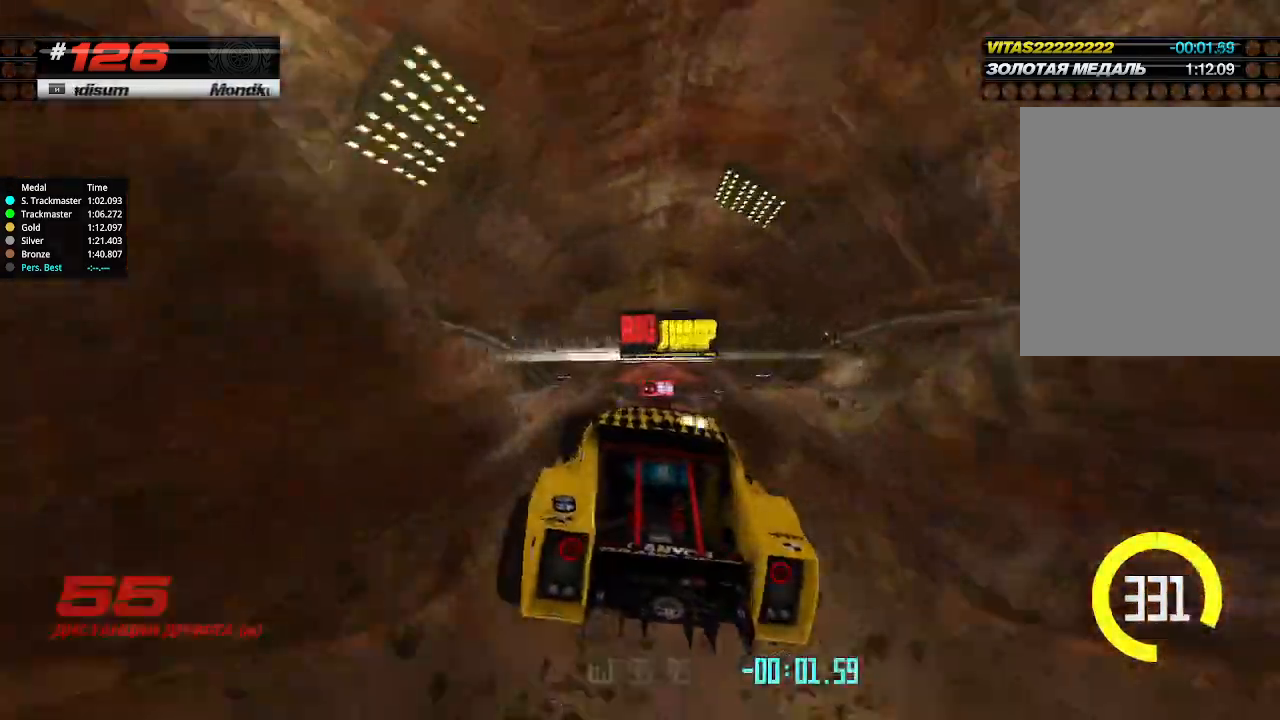
{"keys": ["right", "up"], "events": [[34, "down", "down"], [34, "right", "down"], [200, "down", "up"]]}
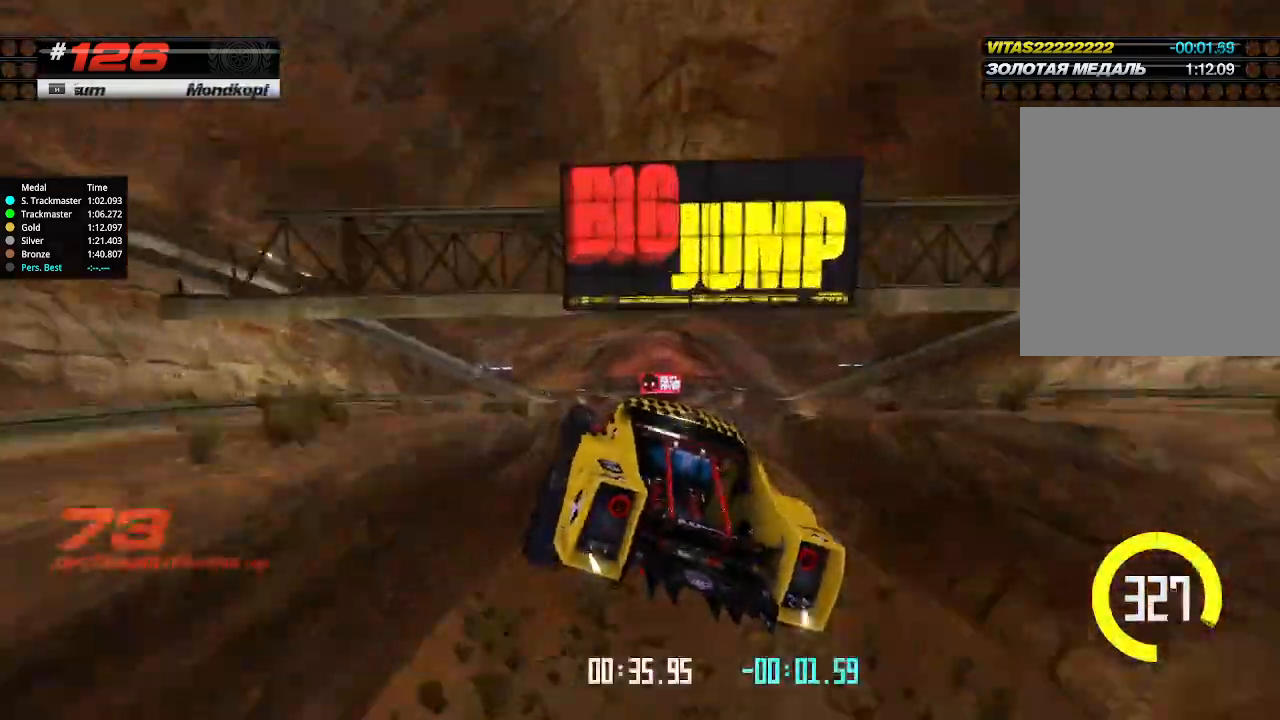
{"keys": ["right", "up"], "events": []}
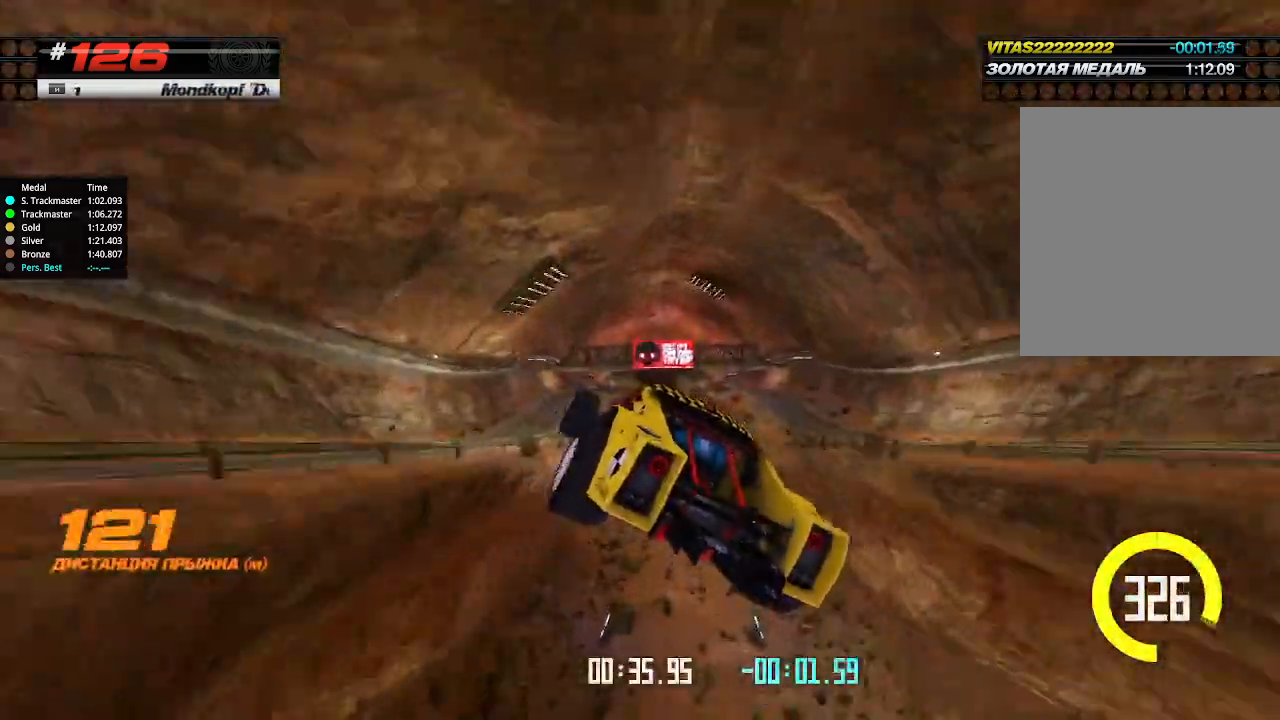
{"keys": ["right", "up"], "events": []}
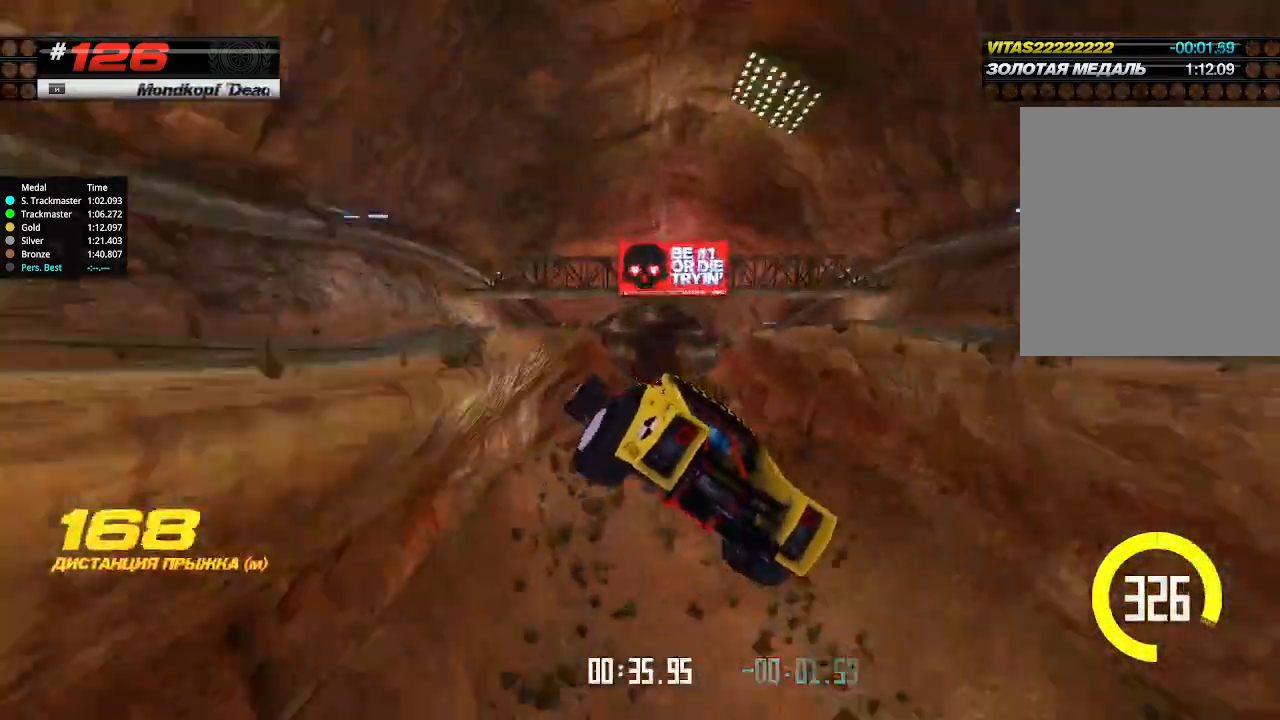
{"keys": ["right", "up"], "events": []}
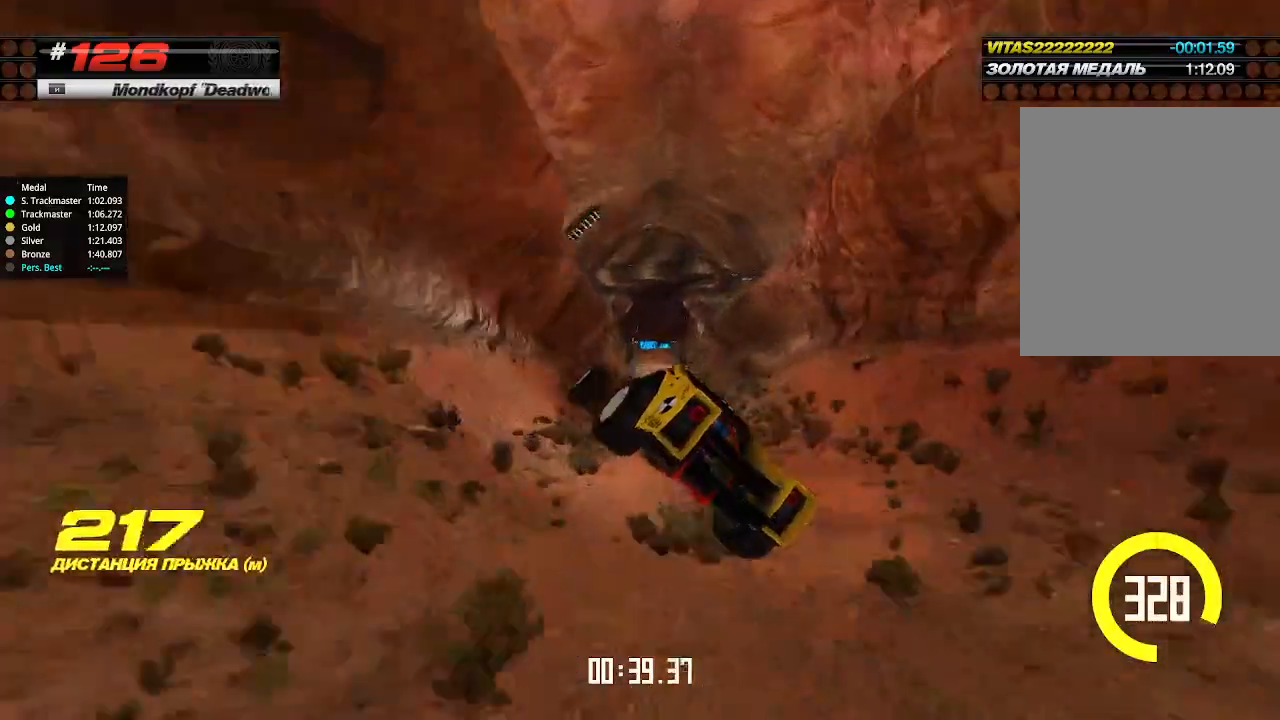
{"keys": ["up"], "events": [[500, "right", "up"]]}
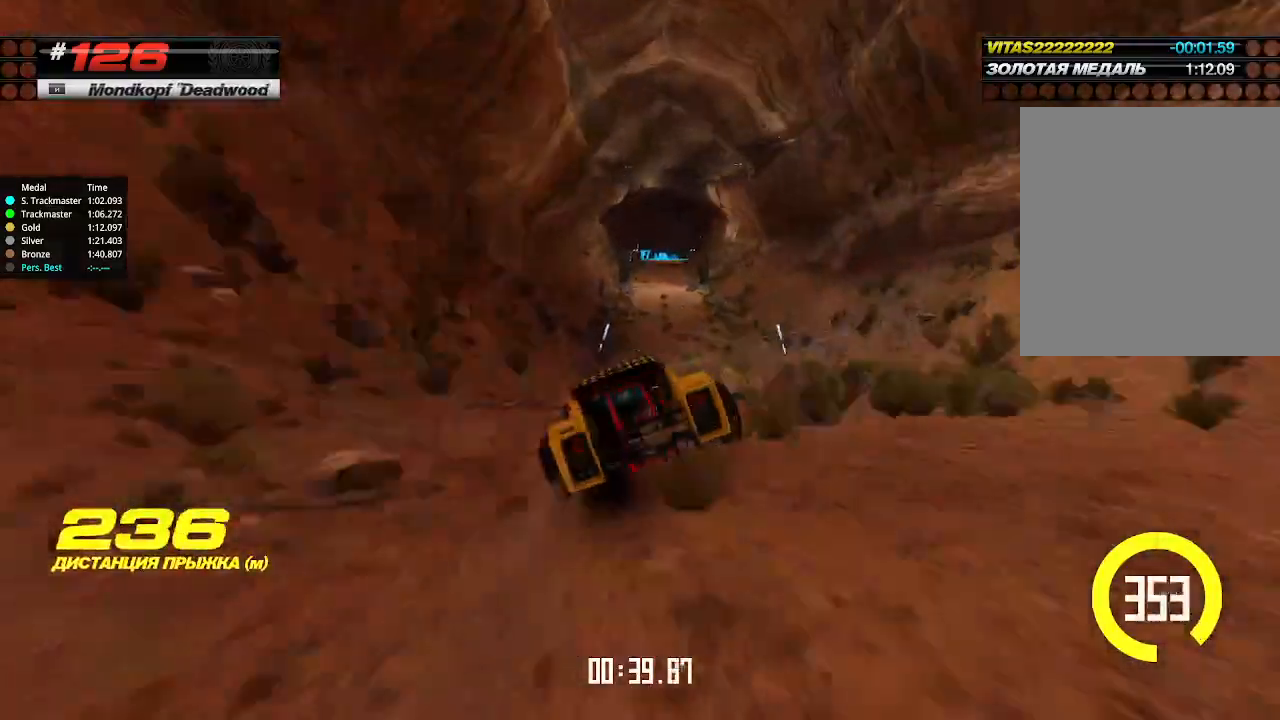
{"keys": ["left", "up"], "events": [[434, "left", "down"]]}